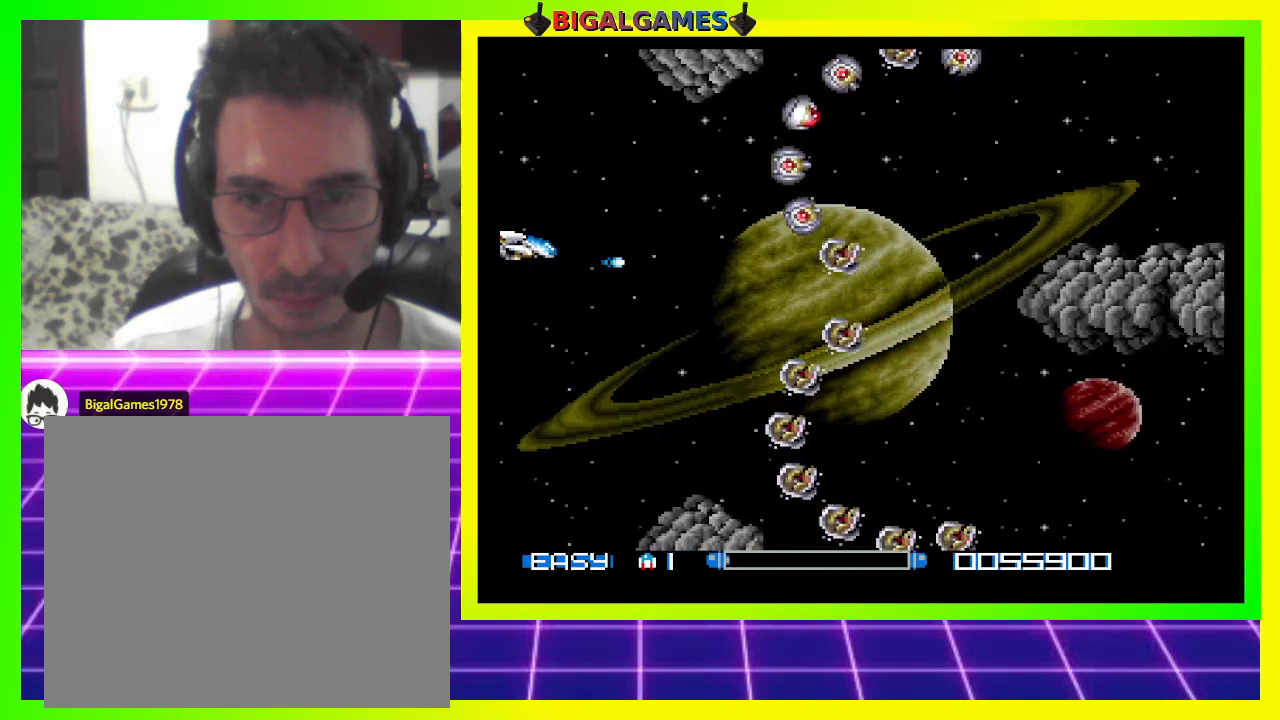
Gameplay with a controller (PlayStation layout); each line is a JSON object with the inputs held at the frame after it. "events" lists button and stick changes between this image and that frame as [ms after this image, input, new state], when the widget could be followed in between. Not read: left_stick.
{"buttons": ["CROSS"], "right_stick": "center", "events": [[33, "DPAD_UP", "up"], [67, "CROSS", "down"], [133, "CROSS", "up"], [200, "CROSS", "down"], [233, "DPAD_DOWN", "down"], [300, "CROSS", "up"], [367, "CROSS", "down"], [400, "DPAD_DOWN", "up"]]}
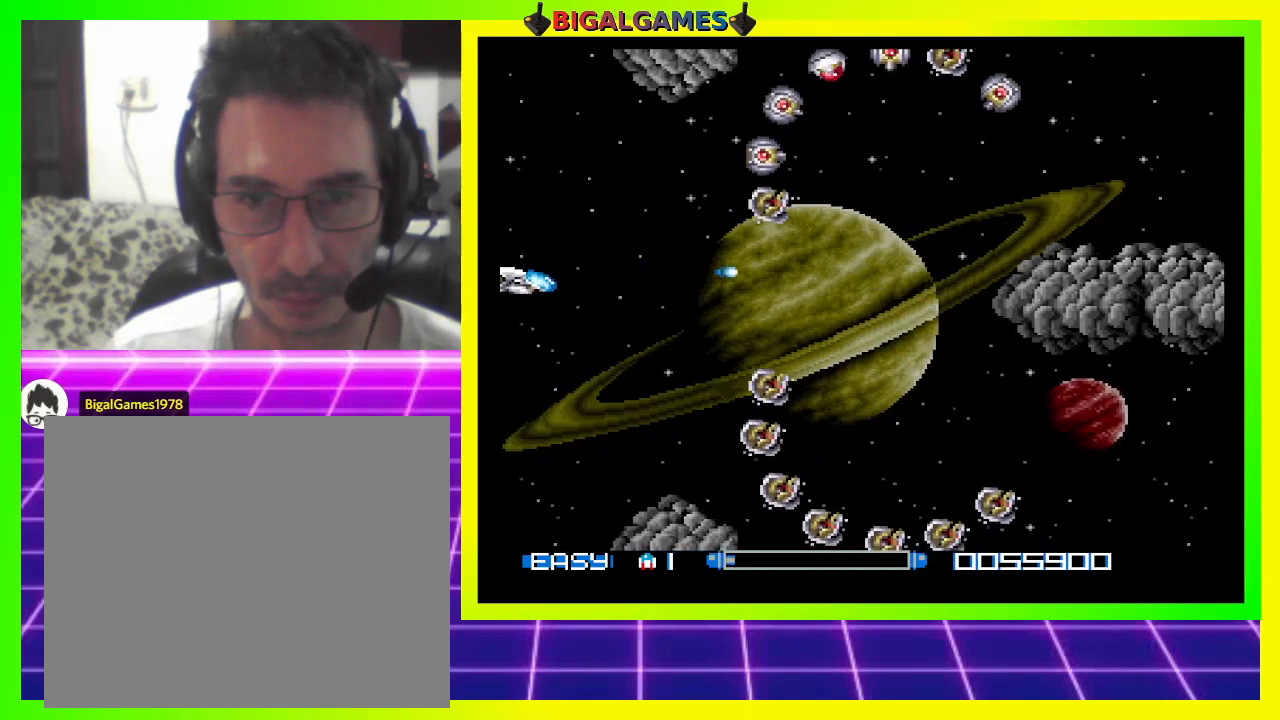
{"buttons": ["CROSS"], "right_stick": "center", "events": []}
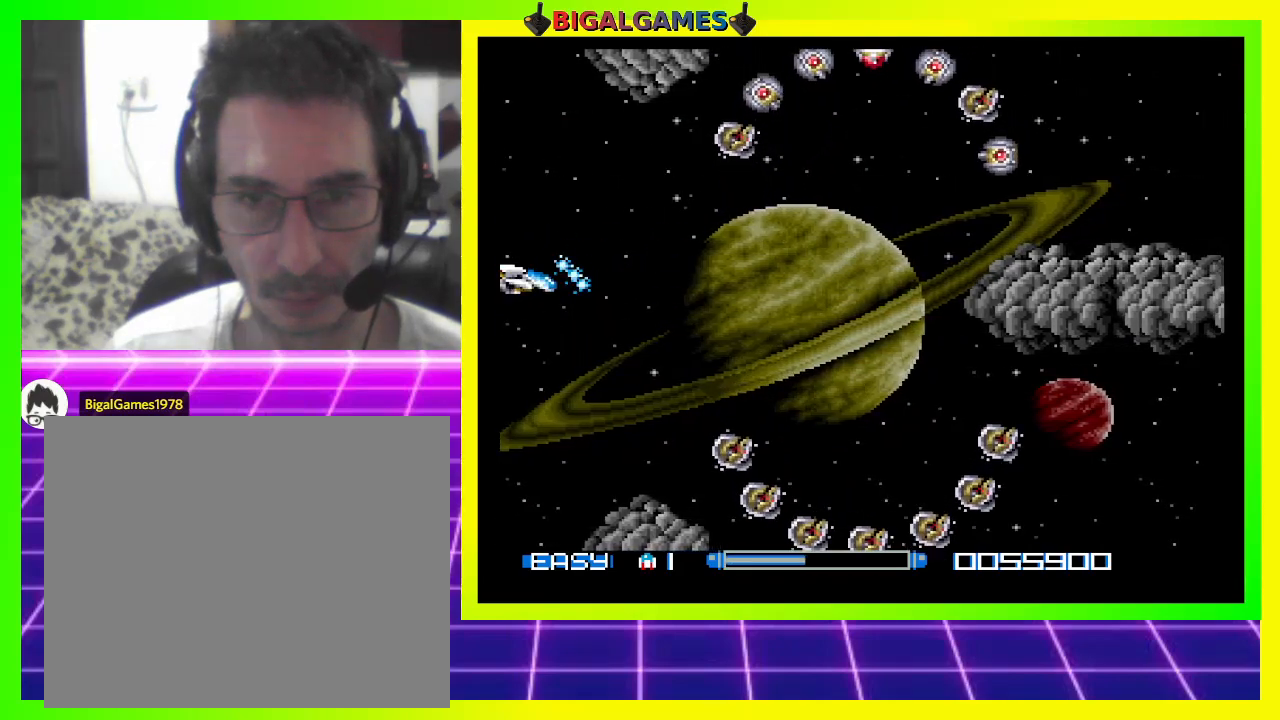
{"buttons": ["CROSS"], "right_stick": "center", "events": [[267, "DPAD_DOWN", "down"], [367, "DPAD_DOWN", "up"]]}
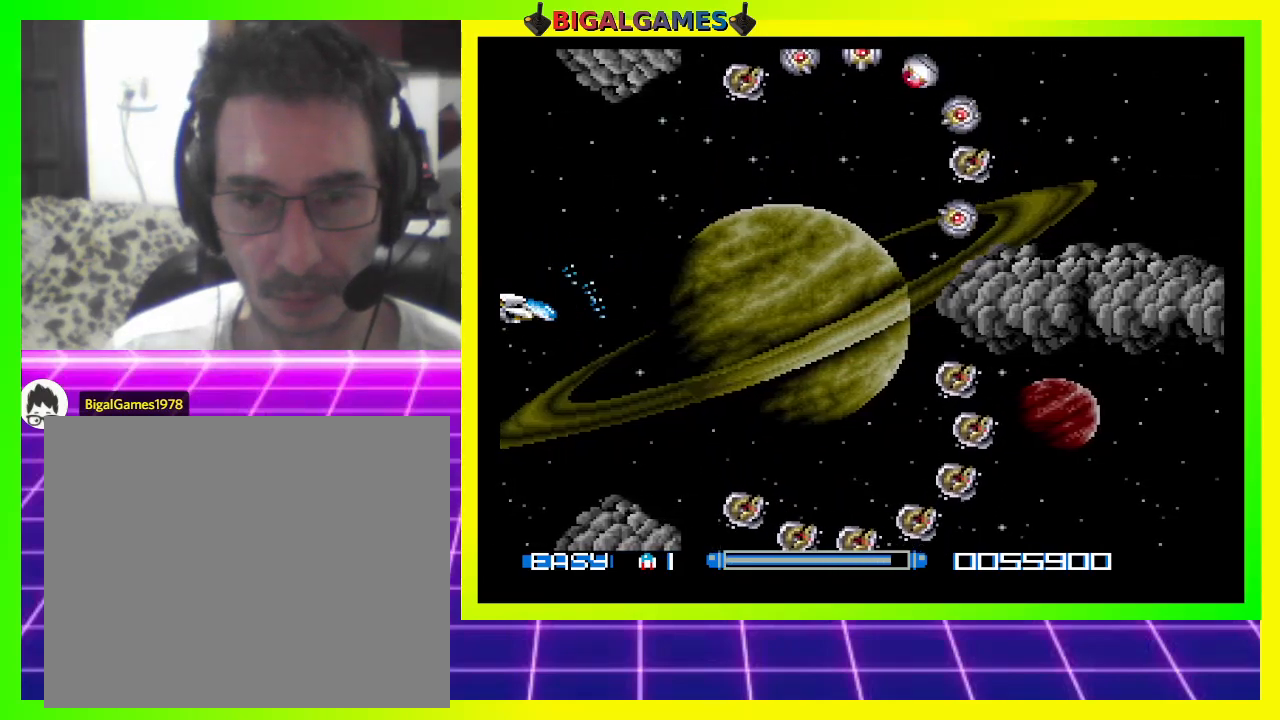
{"buttons": ["CROSS"], "right_stick": "center", "events": [[100, "DPAD_LEFT", "down"], [367, "DPAD_LEFT", "up"]]}
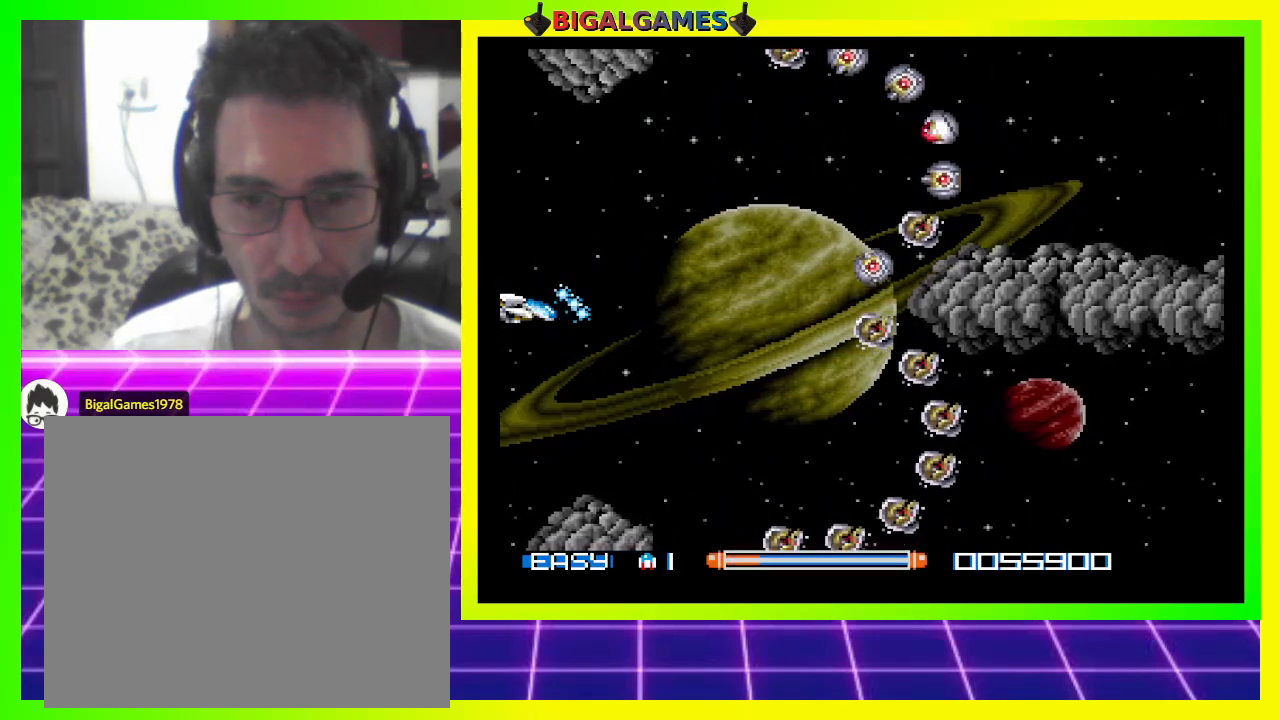
{"buttons": ["CROSS", "DPAD_LEFT"], "right_stick": "center", "events": [[367, "DPAD_LEFT", "down"]]}
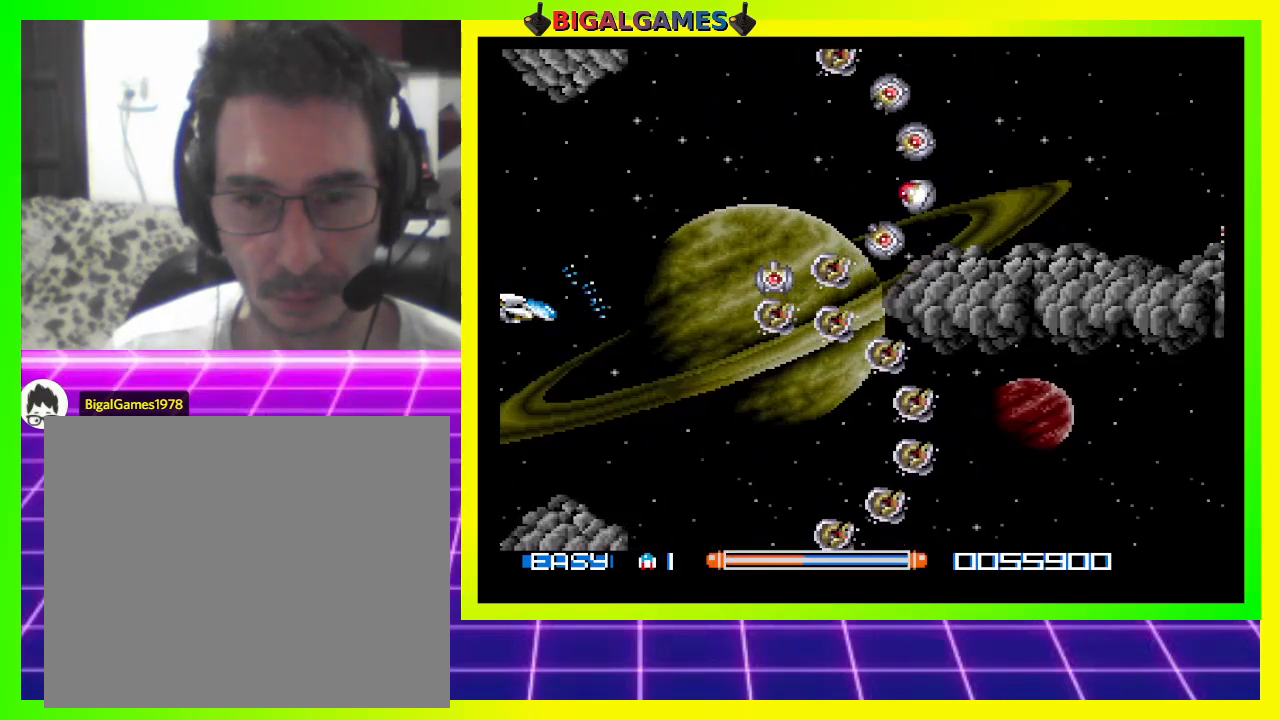
{"buttons": ["CROSS"], "right_stick": "center", "events": [[67, "DPAD_UP", "down"], [300, "DPAD_LEFT", "up"], [300, "DPAD_UP", "up"]]}
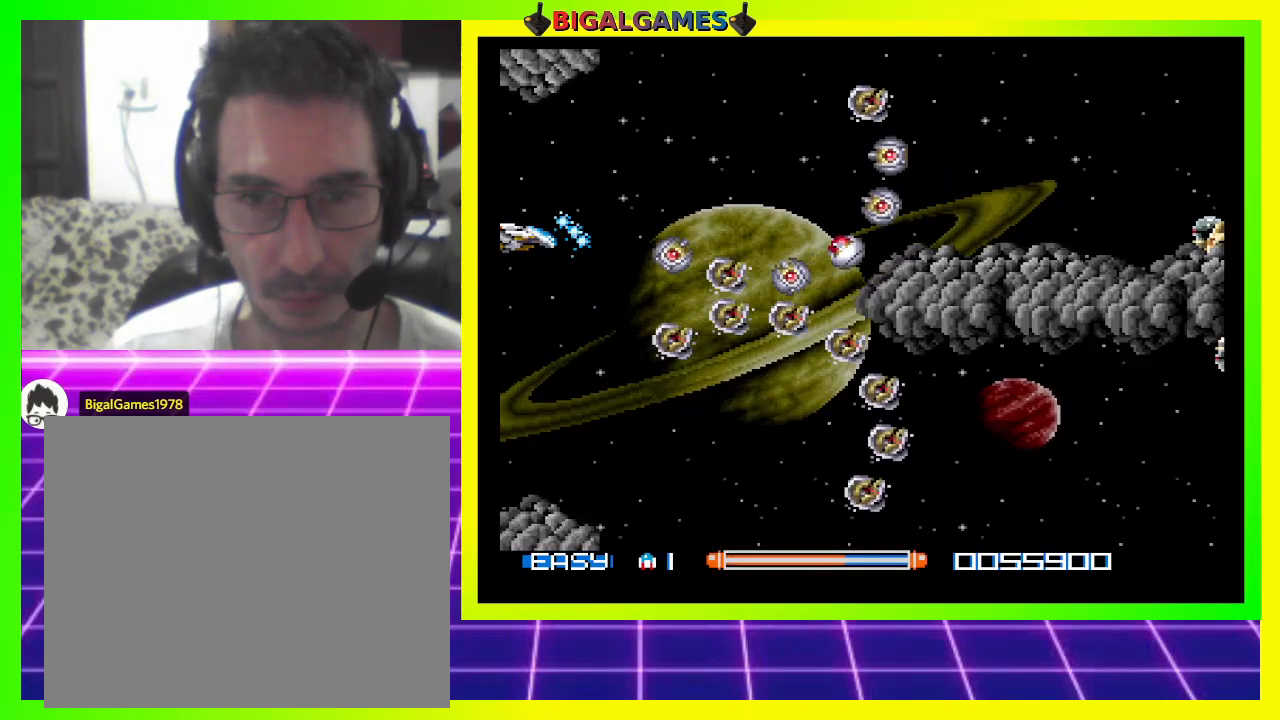
{"buttons": ["DPAD_LEFT"], "right_stick": "center", "events": [[33, "CROSS", "up"], [167, "CROSS", "down"], [200, "CROSS", "up"], [300, "CROSS", "down"], [300, "DPAD_LEFT", "down"], [367, "CROSS", "up"], [467, "CROSS", "down"], [500, "CROSS", "up"]]}
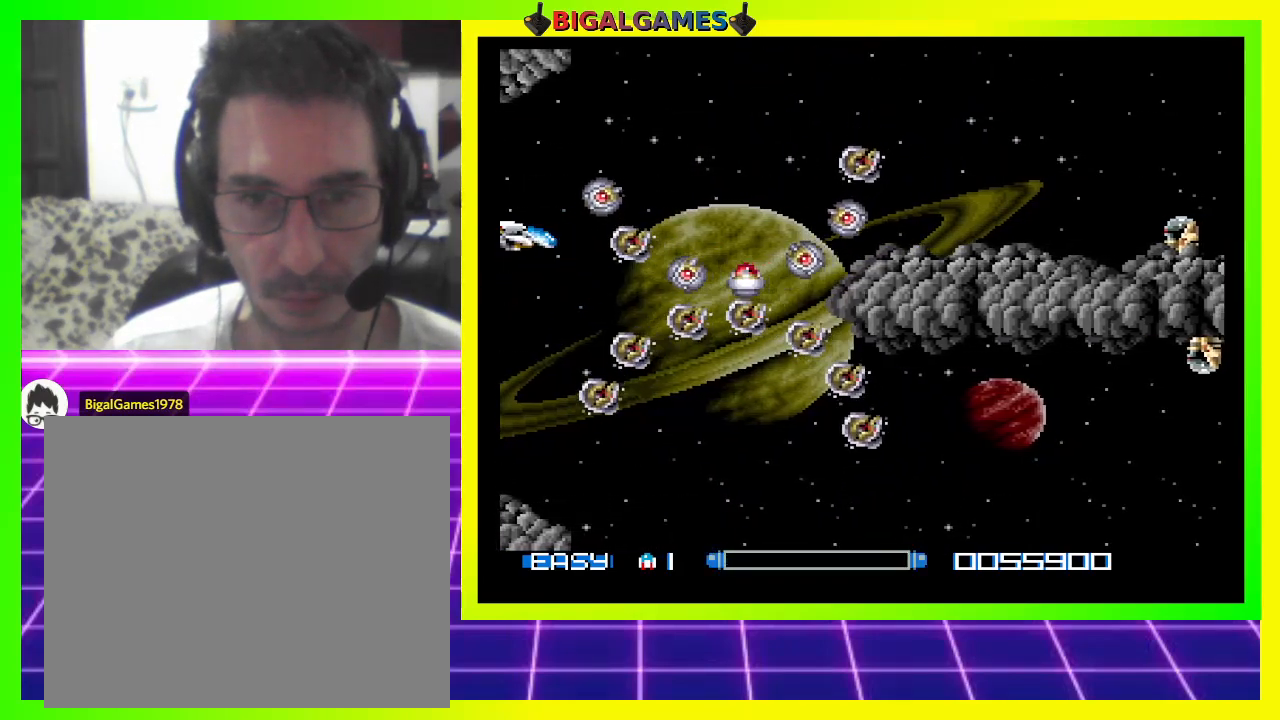
{"buttons": ["DPAD_DOWN"], "right_stick": "center", "events": [[100, "CROSS", "down"], [167, "CROSS", "up"], [233, "CROSS", "down"], [267, "DPAD_DOWN", "down"], [300, "CROSS", "up"], [400, "CROSS", "down"], [467, "CROSS", "up"], [500, "DPAD_LEFT", "up"]]}
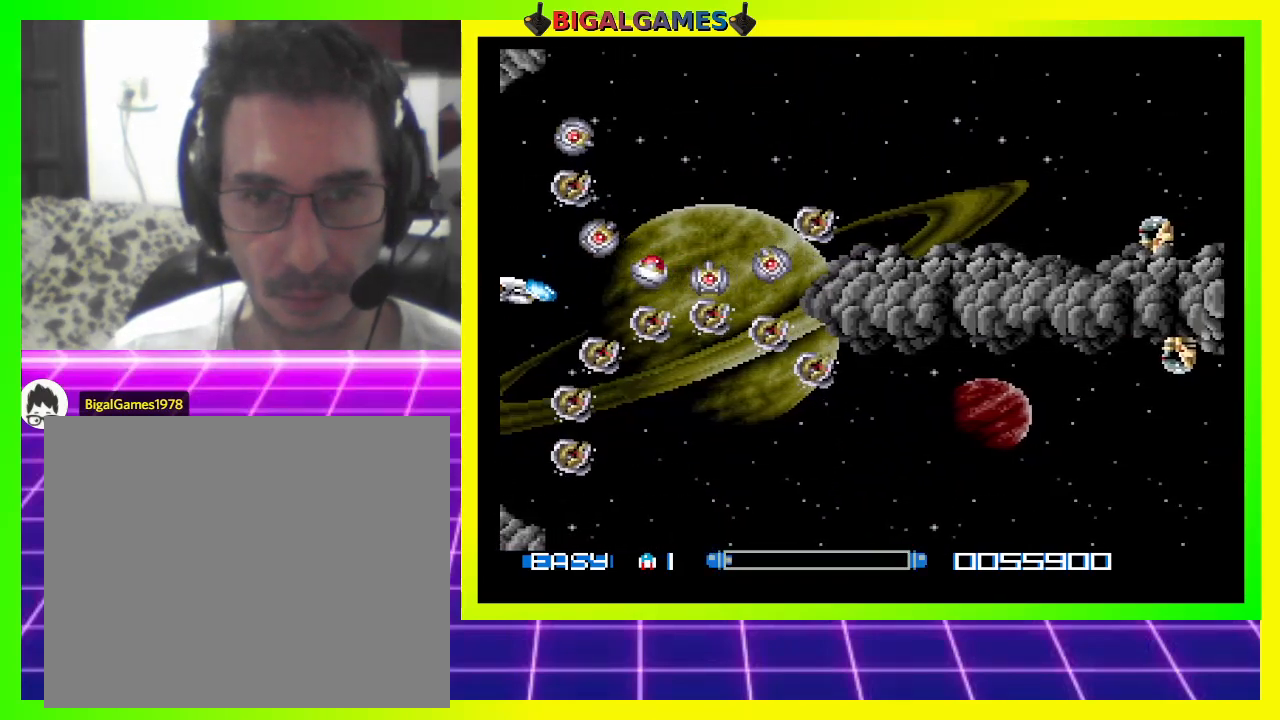
{"buttons": ["CROSS", "DPAD_UP", "DPAD_LEFT"], "right_stick": "center", "events": [[33, "CROSS", "down"], [33, "DPAD_DOWN", "up"], [100, "CROSS", "up"], [200, "CROSS", "down"], [267, "CROSS", "up"], [333, "CROSS", "down"], [400, "CROSS", "up"], [433, "DPAD_LEFT", "down"], [467, "CROSS", "down"], [467, "DPAD_UP", "down"]]}
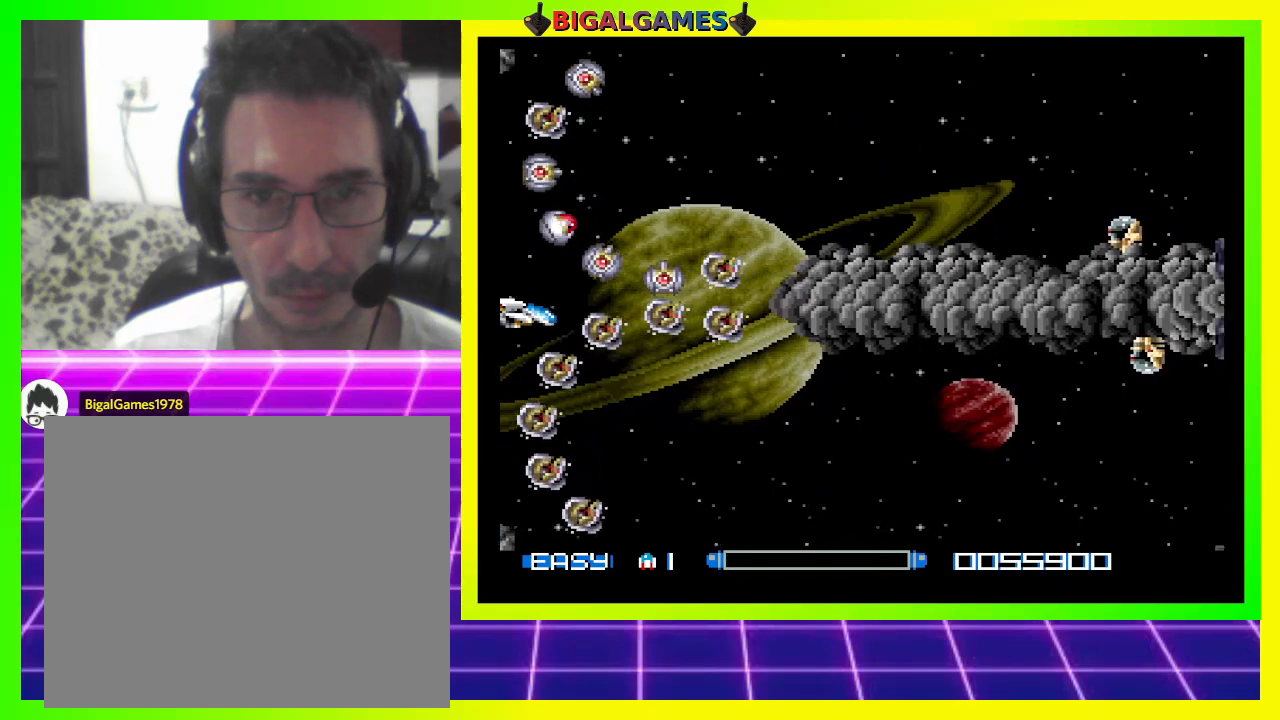
{"buttons": [], "right_stick": "center", "events": [[67, "CROSS", "up"], [67, "DPAD_LEFT", "up"], [67, "DPAD_UP", "up"], [133, "CROSS", "down"], [200, "CROSS", "up"], [267, "CROSS", "down"], [367, "CROSS", "up"], [433, "CROSS", "down"], [500, "CROSS", "up"]]}
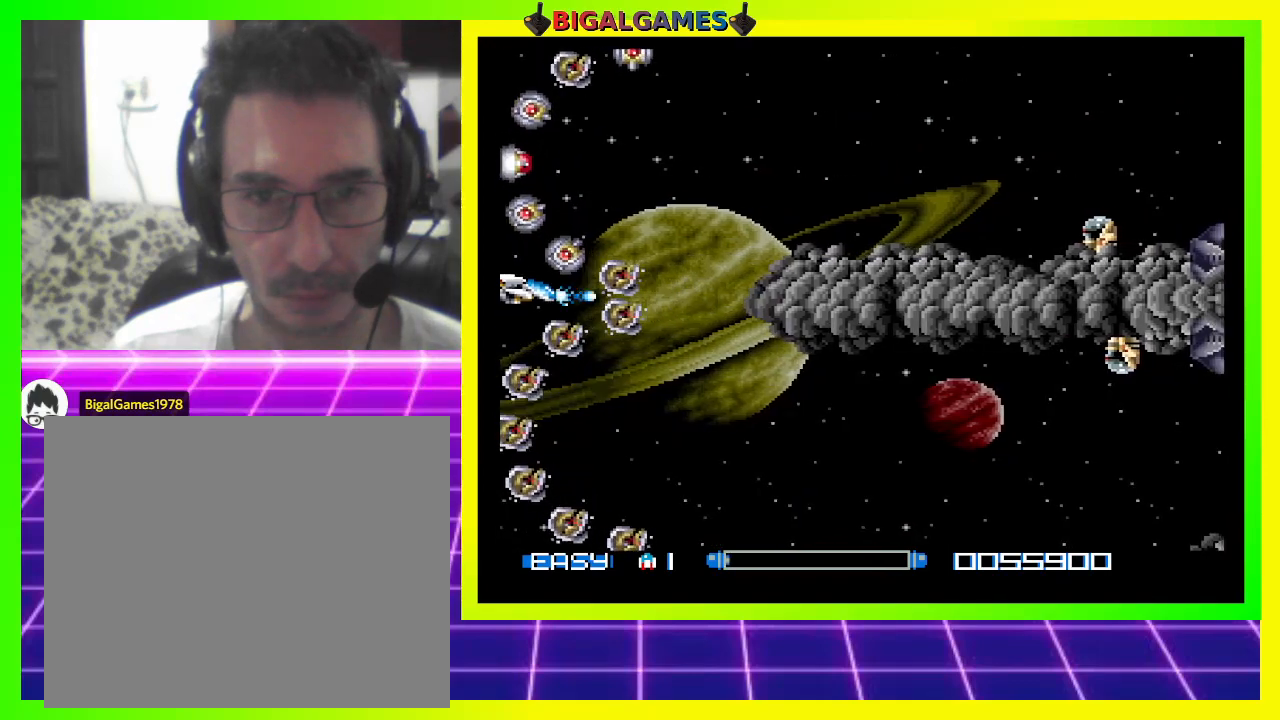
{"buttons": [], "right_stick": "center", "events": [[100, "CROSS", "down"], [167, "CROSS", "up"], [233, "CROSS", "down"], [300, "CROSS", "up"], [400, "CROSS", "down"], [467, "CROSS", "up"]]}
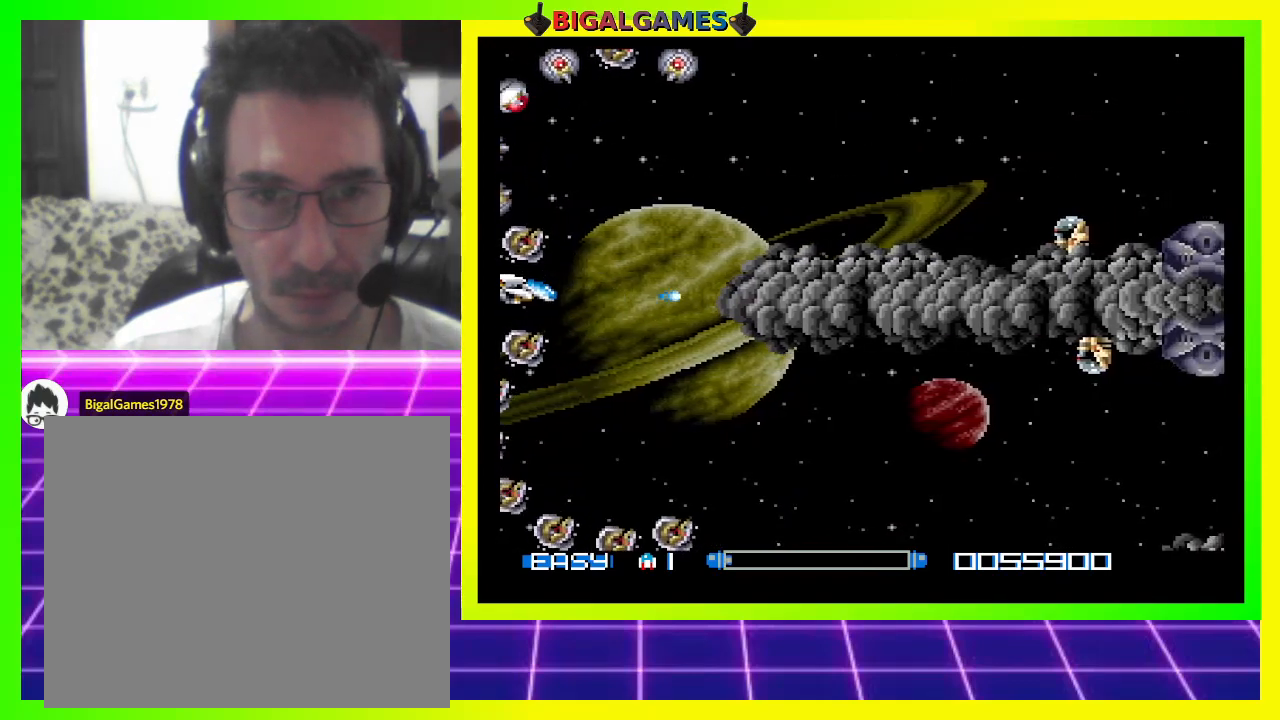
{"buttons": ["CROSS", "DPAD_UP"], "right_stick": "center", "events": [[33, "CROSS", "down"], [100, "CROSS", "up"], [200, "CROSS", "down"], [267, "CROSS", "up"], [267, "DPAD_UP", "down"], [333, "CROSS", "down"], [400, "CROSS", "up"], [500, "CROSS", "down"]]}
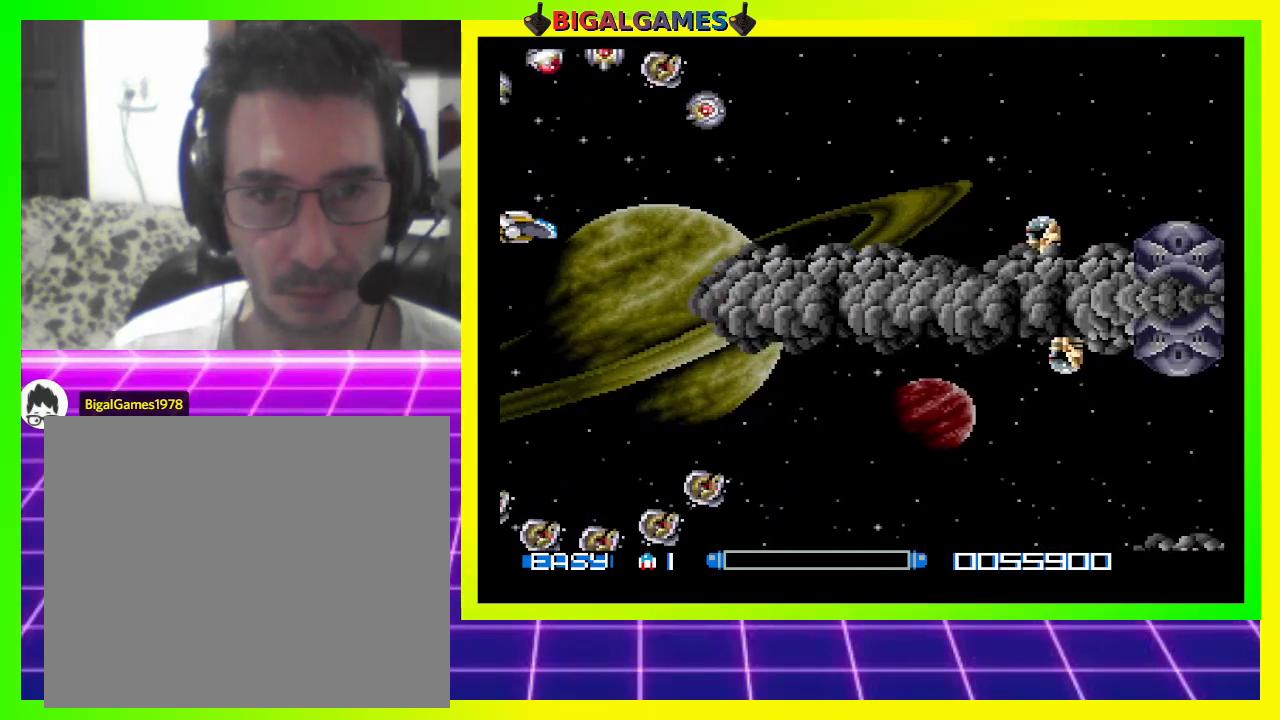
{"buttons": ["CROSS", "DPAD_UP"], "right_stick": "center", "events": [[67, "CROSS", "up"], [67, "DPAD_UP", "up"], [167, "CROSS", "down"], [233, "CROSS", "up"], [333, "CROSS", "down"], [400, "CROSS", "up"], [467, "CROSS", "down"], [467, "DPAD_UP", "down"]]}
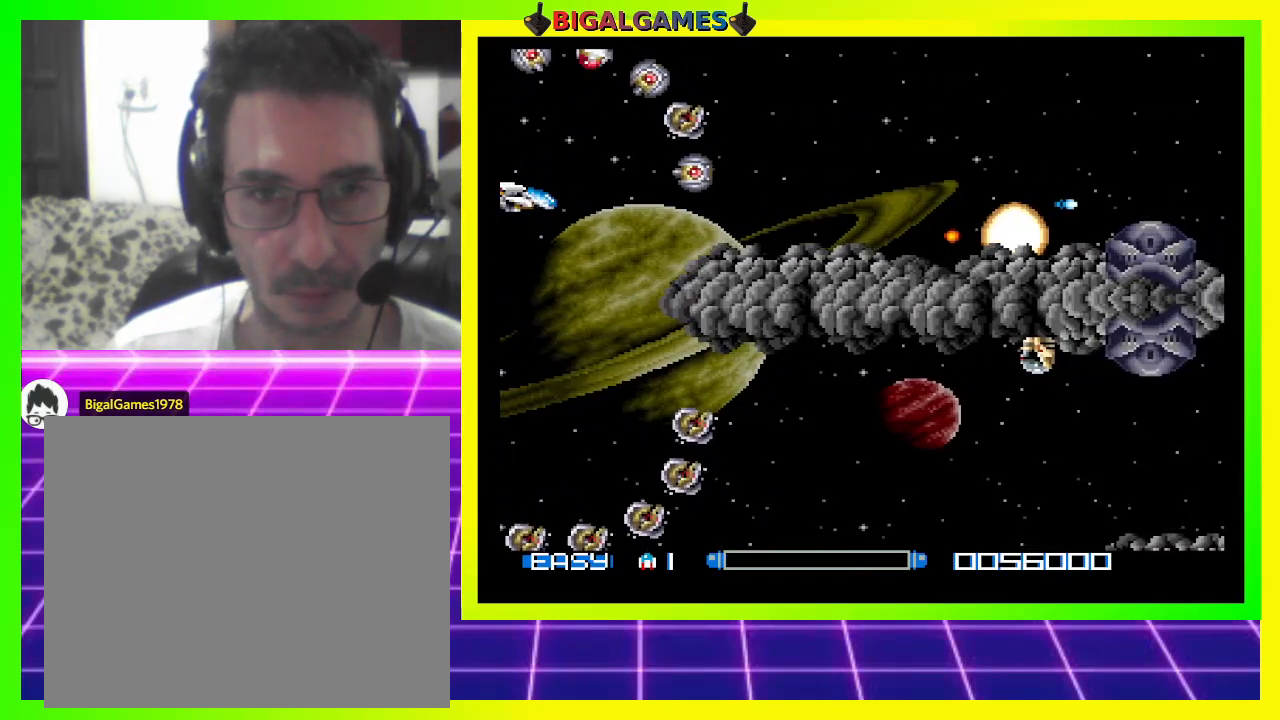
{"buttons": [], "right_stick": "center", "events": [[67, "CROSS", "up"], [100, "DPAD_UP", "up"], [133, "CROSS", "down"], [233, "CROSS", "up"], [300, "CROSS", "down"], [367, "CROSS", "up"], [433, "CROSS", "down"], [500, "CROSS", "up"]]}
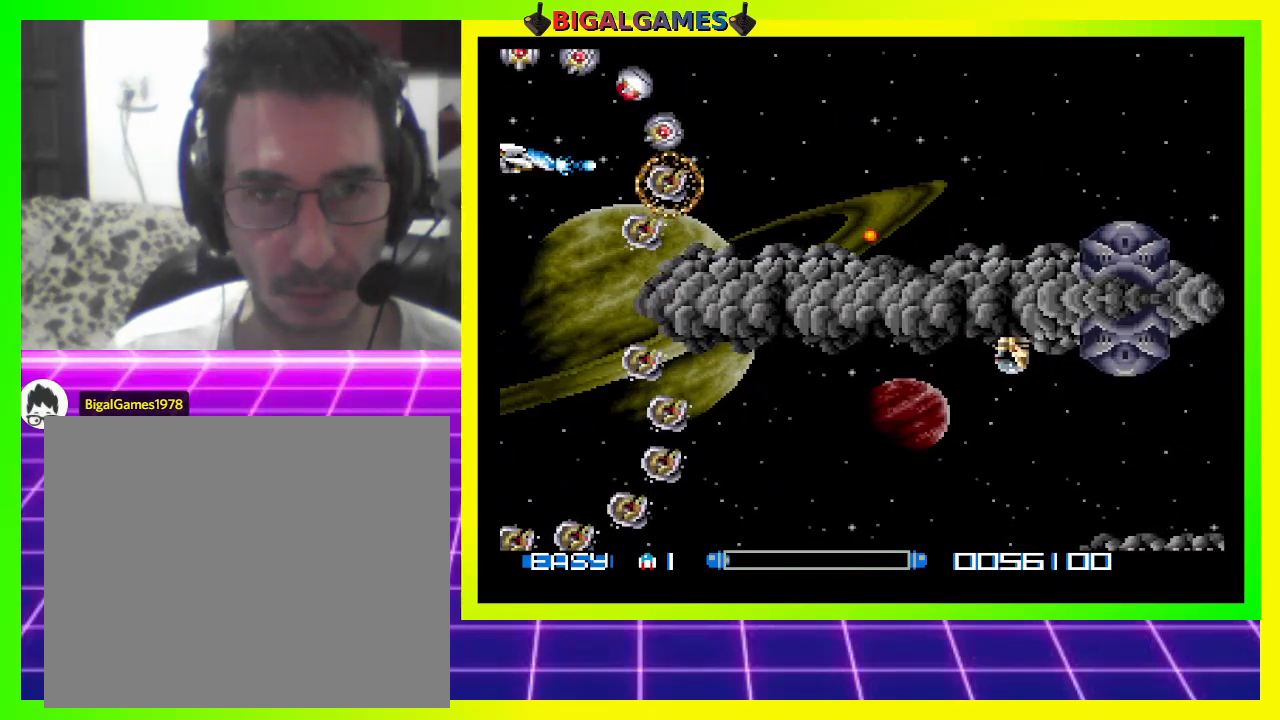
{"buttons": [], "right_stick": "center", "events": [[100, "CROSS", "down"], [167, "CROSS", "up"], [267, "CROSS", "down"], [333, "CROSS", "up"], [400, "CROSS", "down"], [500, "CROSS", "up"]]}
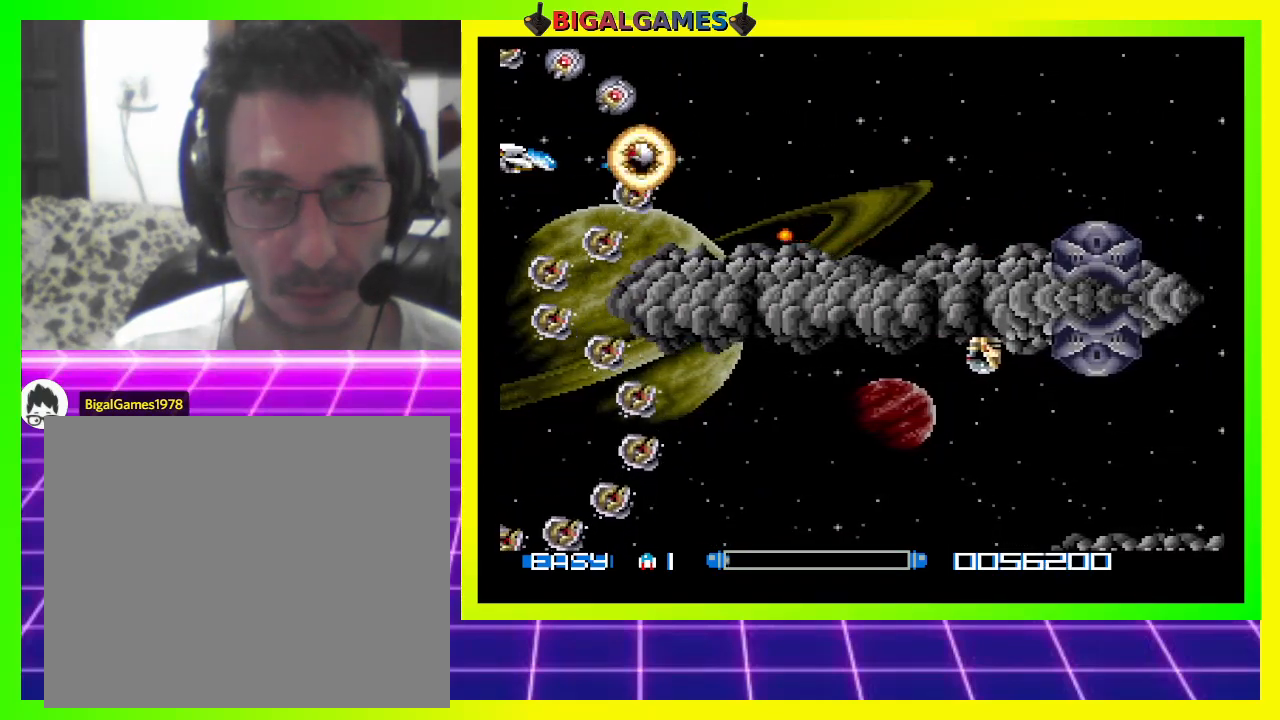
{"buttons": [], "right_stick": "center", "events": [[67, "CROSS", "down"], [167, "CROSS", "up"], [200, "DPAD_UP", "down"], [233, "CROSS", "down"], [300, "CROSS", "up"], [333, "DPAD_UP", "up"], [400, "CROSS", "down"], [467, "CROSS", "up"]]}
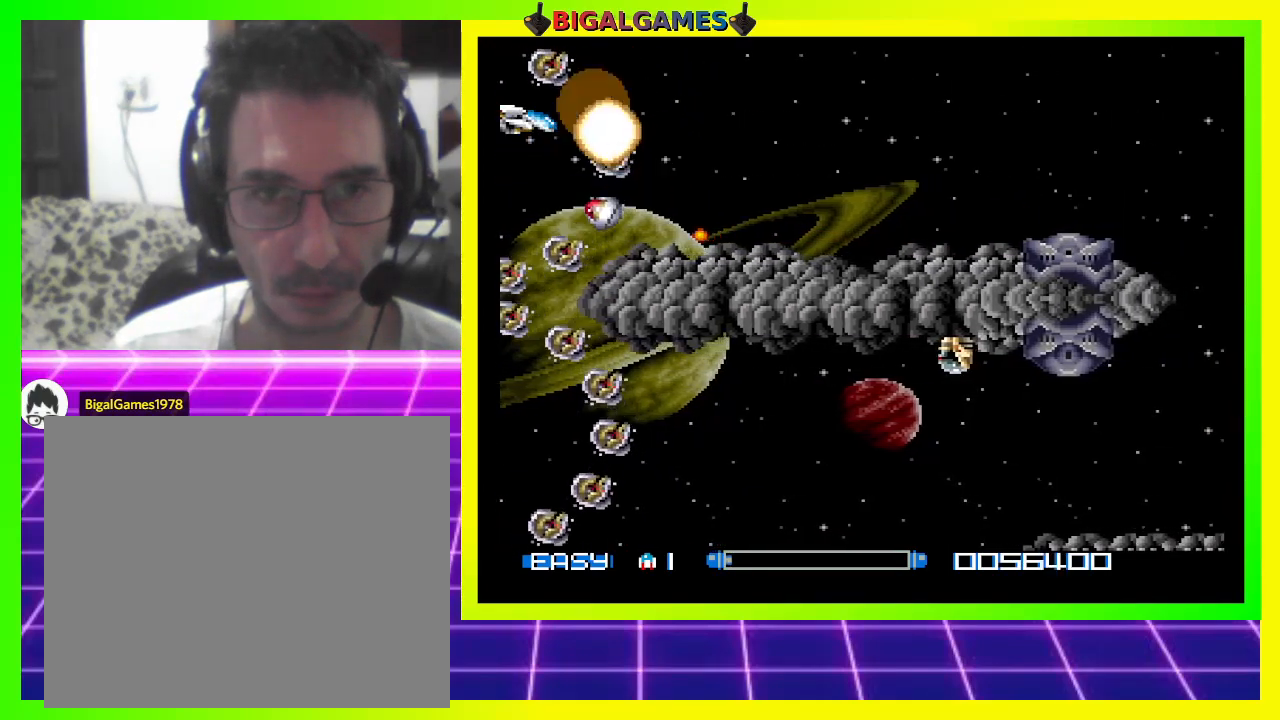
{"buttons": [], "right_stick": "center", "events": [[67, "CROSS", "down"], [133, "CROSS", "up"], [200, "CROSS", "down"], [300, "CROSS", "up"], [367, "CROSS", "down"], [467, "CROSS", "up"]]}
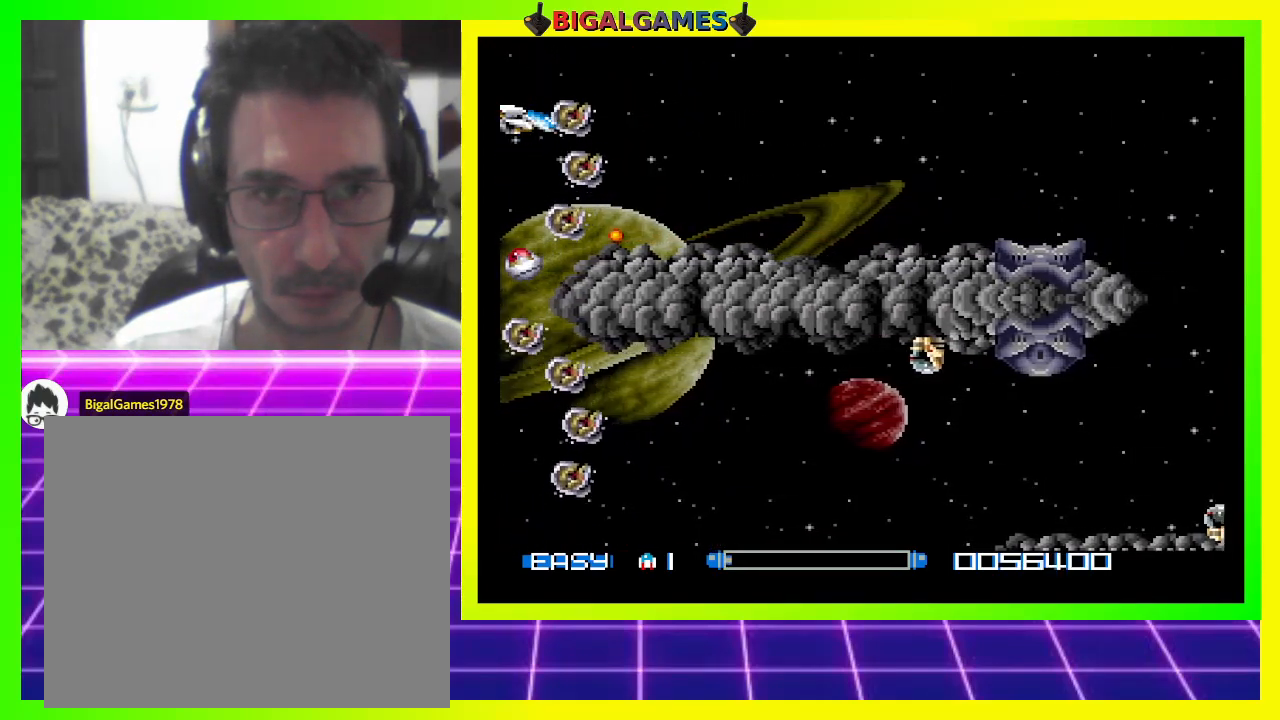
{"buttons": ["CROSS", "DPAD_RIGHT"], "right_stick": "center", "events": [[33, "CROSS", "down"], [100, "CROSS", "up"], [200, "CROSS", "down"], [267, "CROSS", "up"], [367, "CROSS", "down"], [400, "DPAD_RIGHT", "down"], [433, "CROSS", "up"], [500, "CROSS", "down"]]}
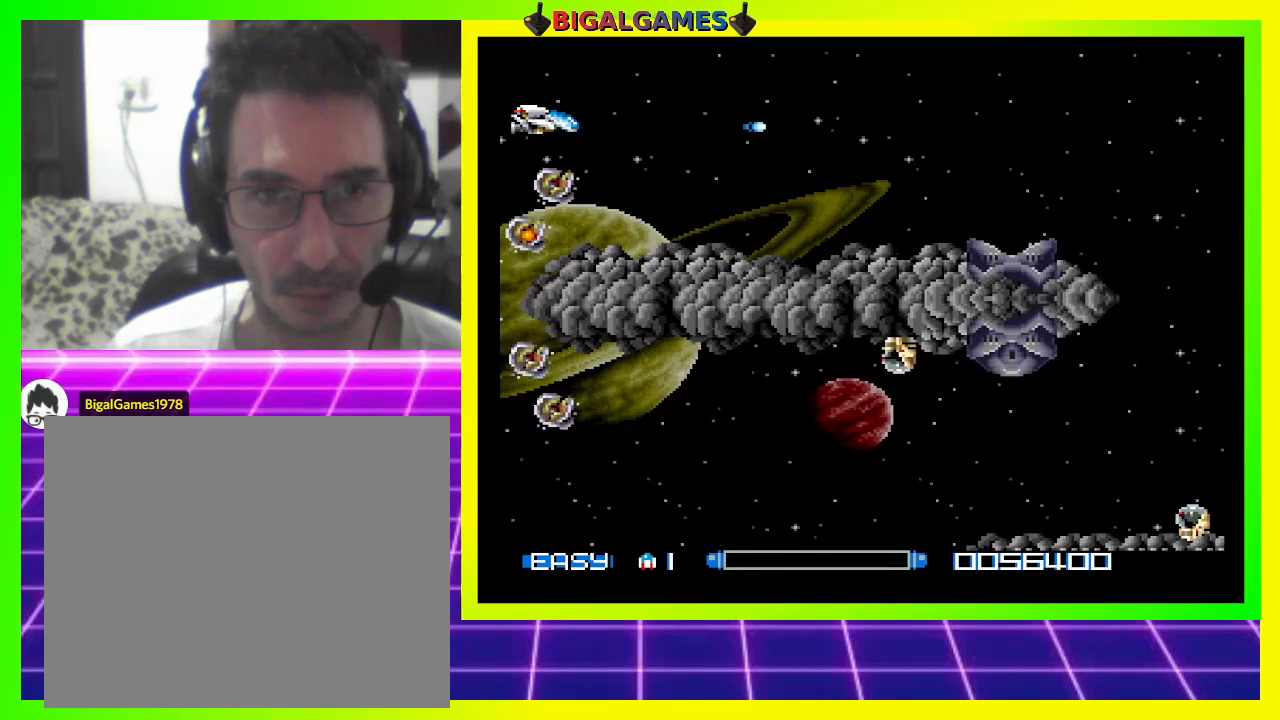
{"buttons": ["CROSS", "DPAD_DOWN", "DPAD_RIGHT"], "right_stick": "center", "events": [[100, "CROSS", "up"], [167, "CROSS", "down"], [233, "DPAD_RIGHT", "up"], [267, "CROSS", "up"], [300, "DPAD_RIGHT", "down"], [333, "DPAD_DOWN", "down"], [367, "CROSS", "down"], [433, "CROSS", "up"], [500, "CROSS", "down"]]}
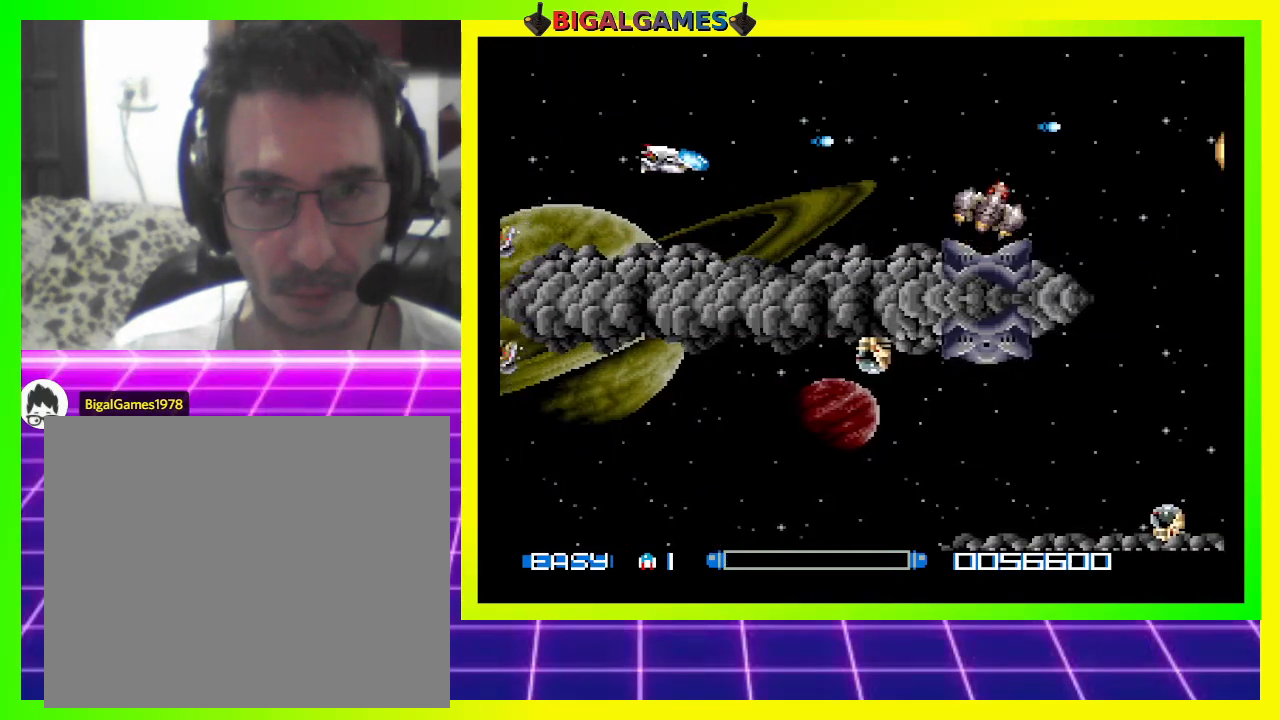
{"buttons": ["CROSS"], "right_stick": "center", "events": [[67, "CROSS", "up"], [67, "DPAD_DOWN", "up"], [67, "DPAD_RIGHT", "up"], [167, "CROSS", "down"], [233, "CROSS", "up"], [333, "CROSS", "down"], [400, "CROSS", "up"], [500, "CROSS", "down"]]}
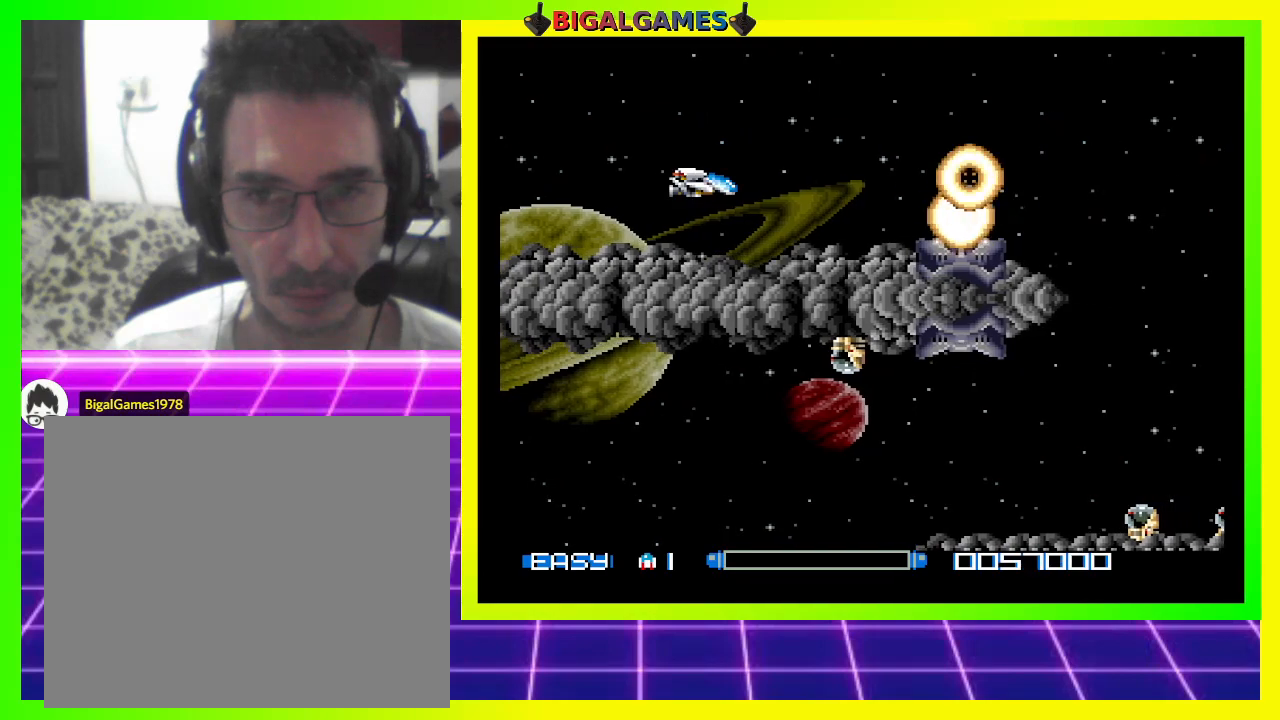
{"buttons": ["CROSS"], "right_stick": "center", "events": [[67, "CROSS", "up"], [67, "DPAD_DOWN", "down"], [133, "DPAD_DOWN", "up"], [167, "CROSS", "down"], [200, "CROSS", "up"], [300, "CROSS", "down"], [367, "CROSS", "up"], [467, "CROSS", "down"]]}
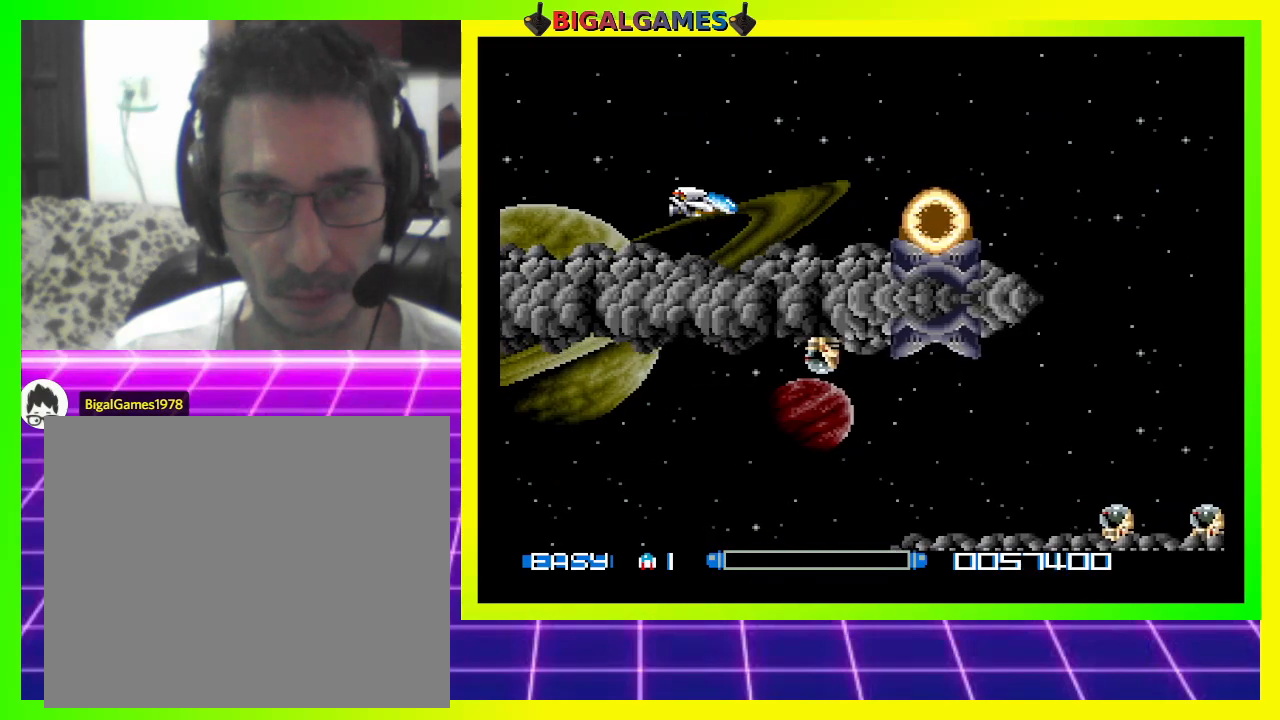
{"buttons": ["CROSS"], "right_stick": "center", "events": [[33, "CROSS", "up"], [100, "CROSS", "down"], [200, "CROSS", "up"], [200, "DPAD_DOWN", "down"], [267, "DPAD_DOWN", "up"], [300, "CROSS", "down"], [367, "CROSS", "up"], [467, "CROSS", "down"]]}
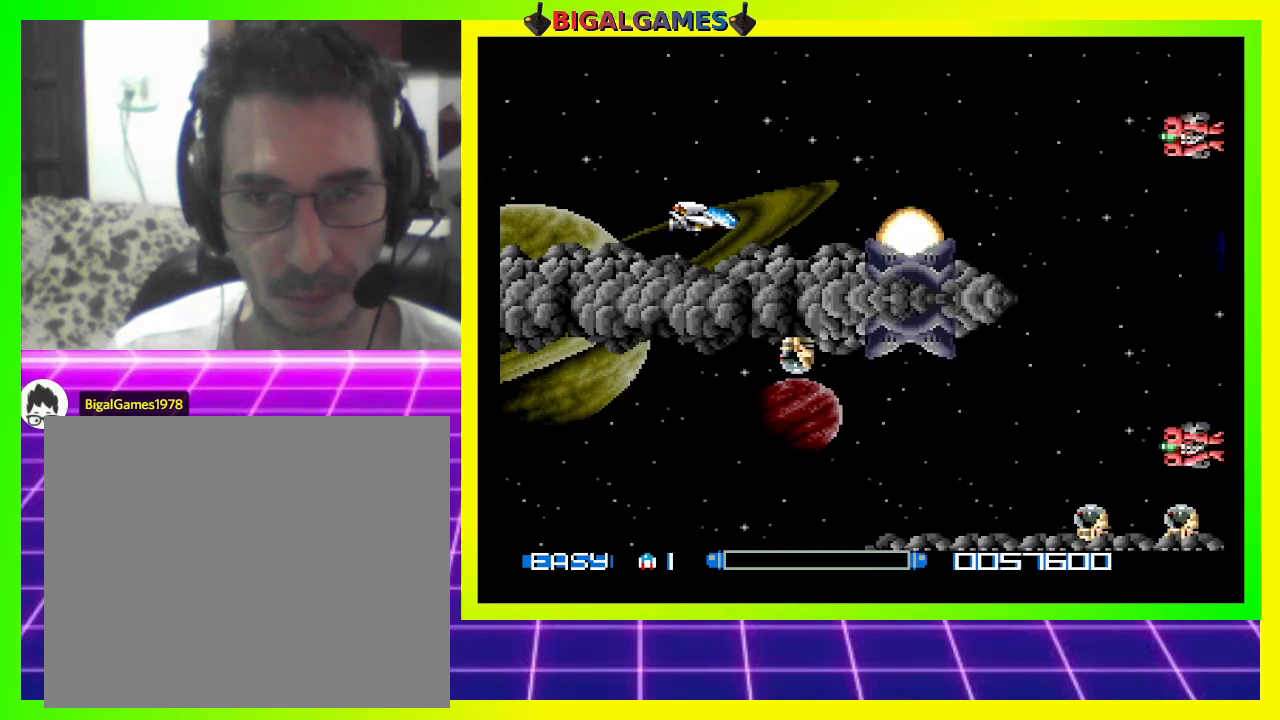
{"buttons": [], "right_stick": "center", "events": [[33, "CROSS", "up"], [100, "CROSS", "down"], [200, "CROSS", "up"], [267, "CROSS", "down"], [333, "CROSS", "up"], [433, "CROSS", "down"], [500, "CROSS", "up"]]}
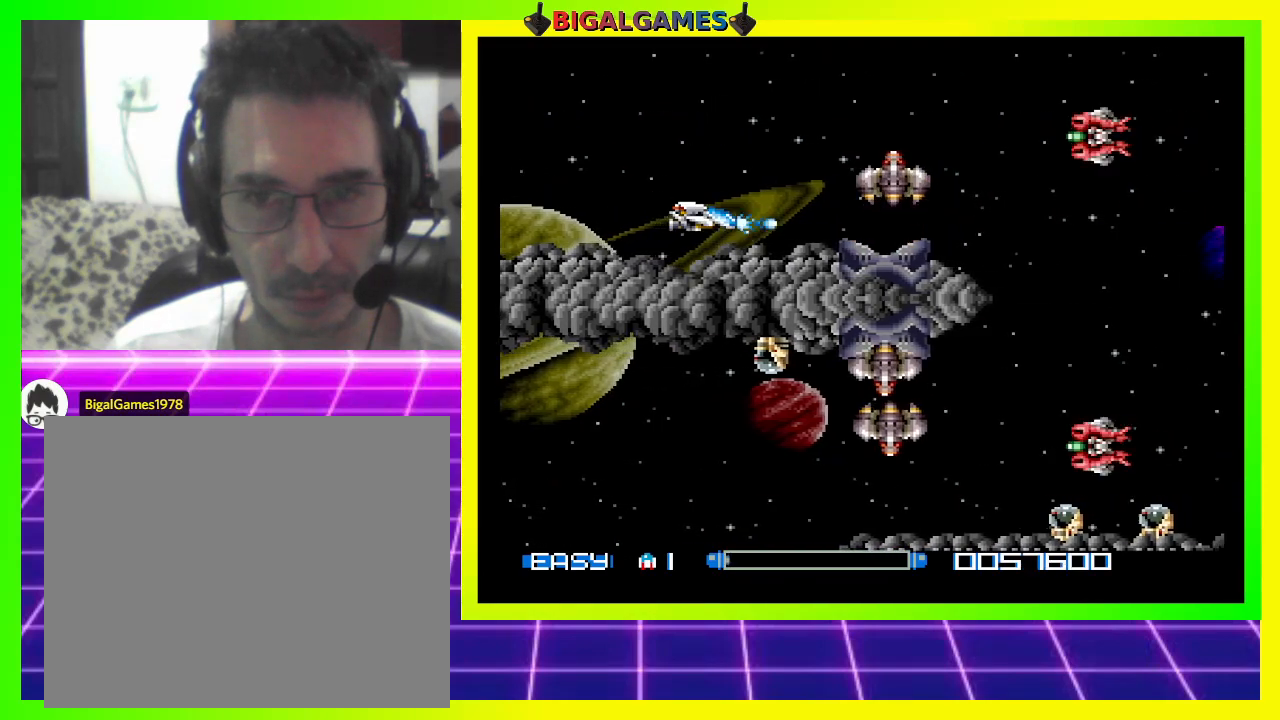
{"buttons": [], "right_stick": "center", "events": [[67, "CROSS", "down"], [167, "CROSS", "up"], [233, "CROSS", "down"], [333, "CROSS", "up"], [400, "CROSS", "down"], [467, "CROSS", "up"]]}
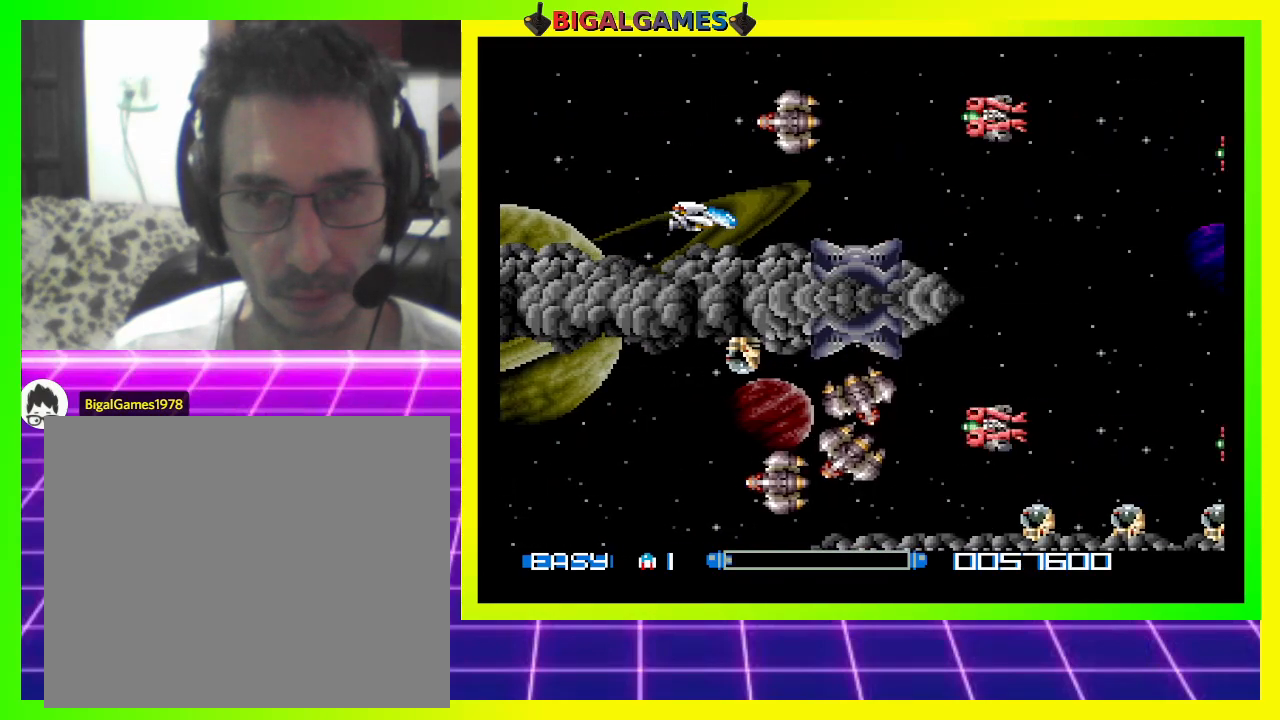
{"buttons": ["CROSS", "DPAD_RIGHT"], "right_stick": "center", "events": [[67, "CROSS", "down"], [100, "DPAD_RIGHT", "down"], [133, "CROSS", "up"], [200, "CROSS", "down"], [300, "CROSS", "up"], [367, "CROSS", "down"], [467, "CROSS", "up"], [500, "CROSS", "down"]]}
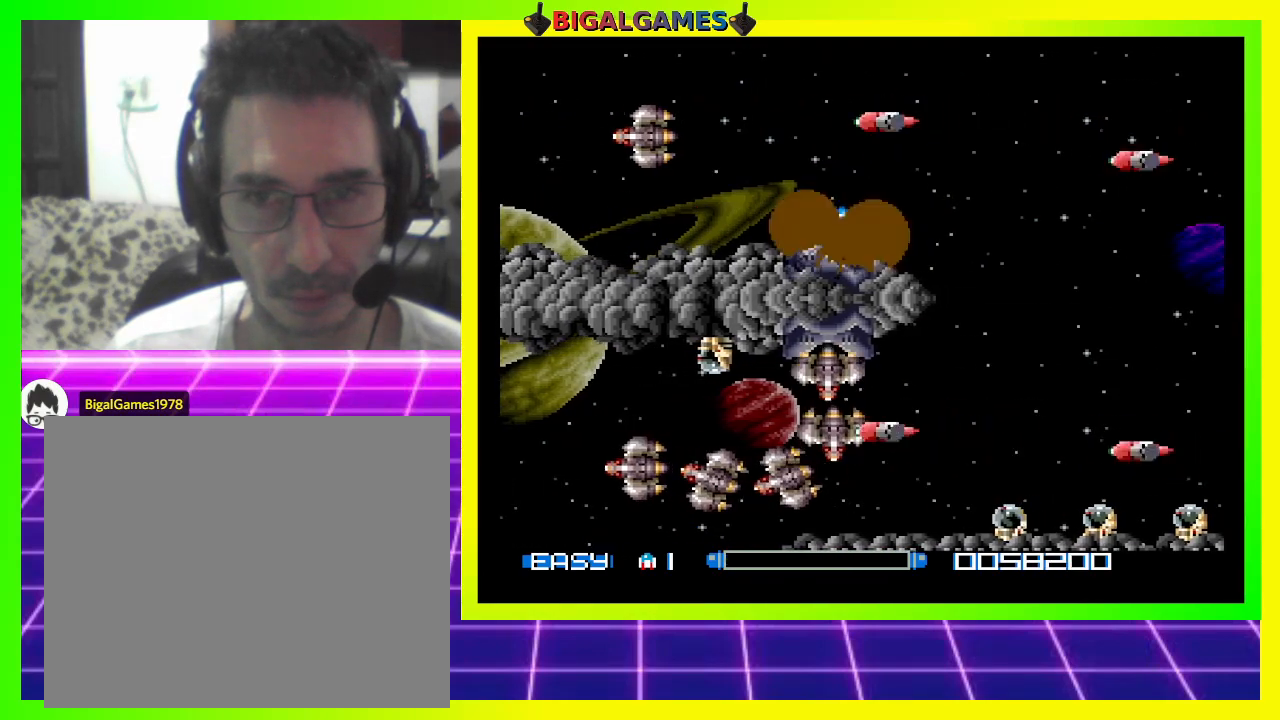
{"buttons": ["CROSS", "DPAD_RIGHT"], "right_stick": "center", "events": [[100, "CROSS", "up"], [167, "CROSS", "down"], [267, "CROSS", "up"], [333, "CROSS", "down"], [433, "CROSS", "up"], [500, "CROSS", "down"]]}
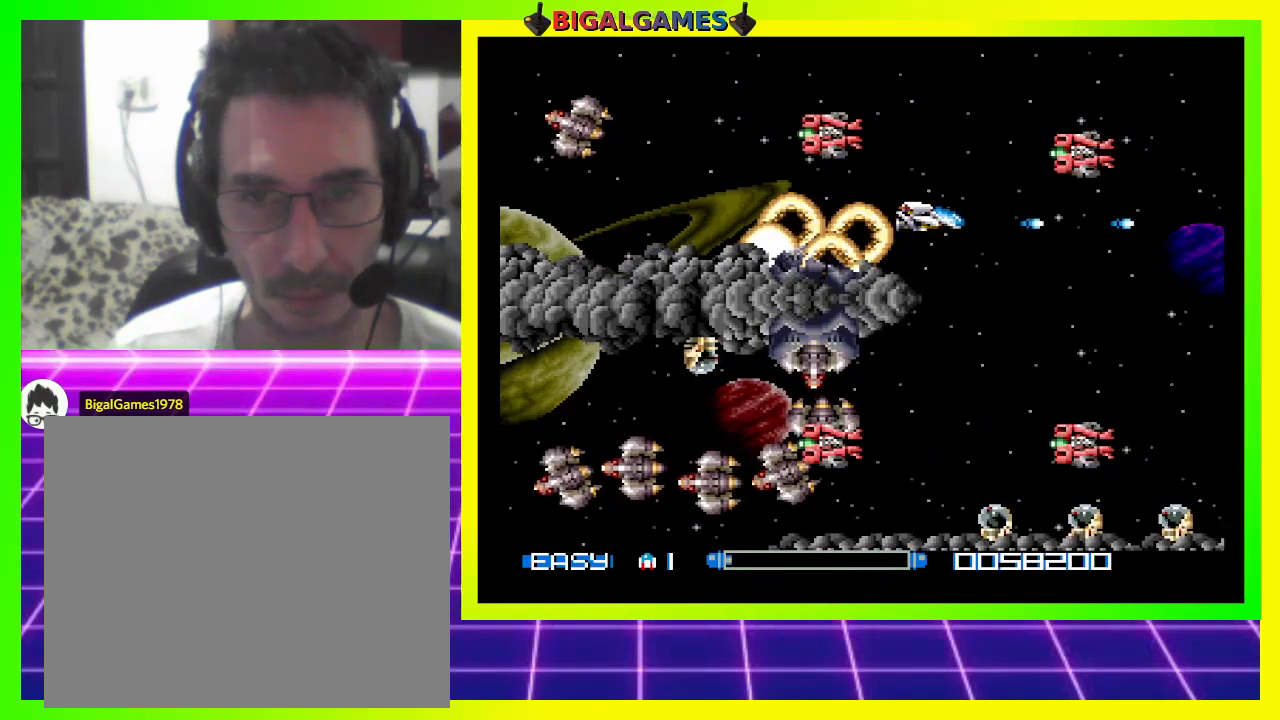
{"buttons": ["CROSS"], "right_stick": "center", "events": [[100, "CROSS", "up"], [100, "DPAD_DOWN", "down"], [167, "CROSS", "down"], [233, "CROSS", "up"], [300, "CROSS", "down"], [400, "CROSS", "up"], [467, "CROSS", "down"], [467, "DPAD_RIGHT", "up"], [500, "DPAD_DOWN", "up"]]}
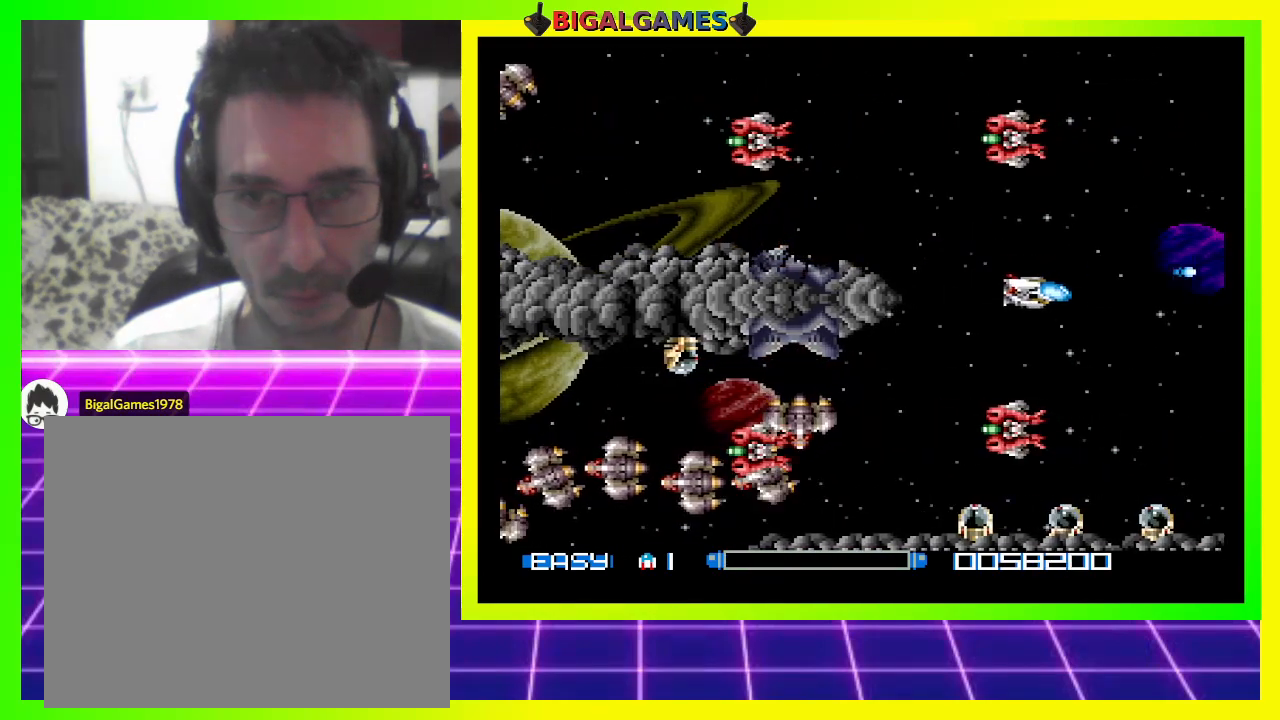
{"buttons": ["CROSS"], "right_stick": "center", "events": [[33, "CROSS", "up"], [100, "CROSS", "down"], [100, "DPAD_LEFT", "down"], [200, "CROSS", "up"], [267, "CROSS", "down"], [333, "DPAD_LEFT", "up"], [367, "CROSS", "up"], [467, "CROSS", "down"]]}
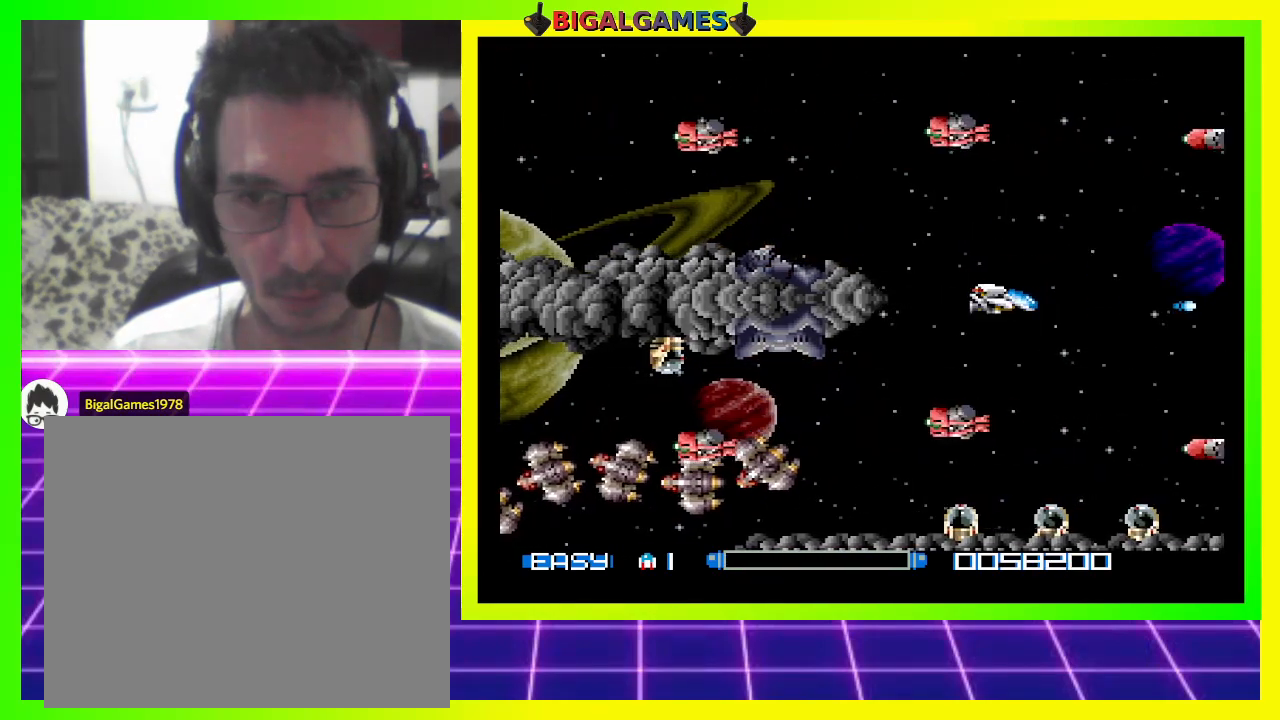
{"buttons": ["CROSS"], "right_stick": "center", "events": [[33, "CROSS", "up"], [100, "CROSS", "down"], [133, "DPAD_DOWN", "down"], [200, "CROSS", "up"], [267, "CROSS", "down"], [367, "CROSS", "up"], [433, "CROSS", "down"], [500, "DPAD_DOWN", "up"]]}
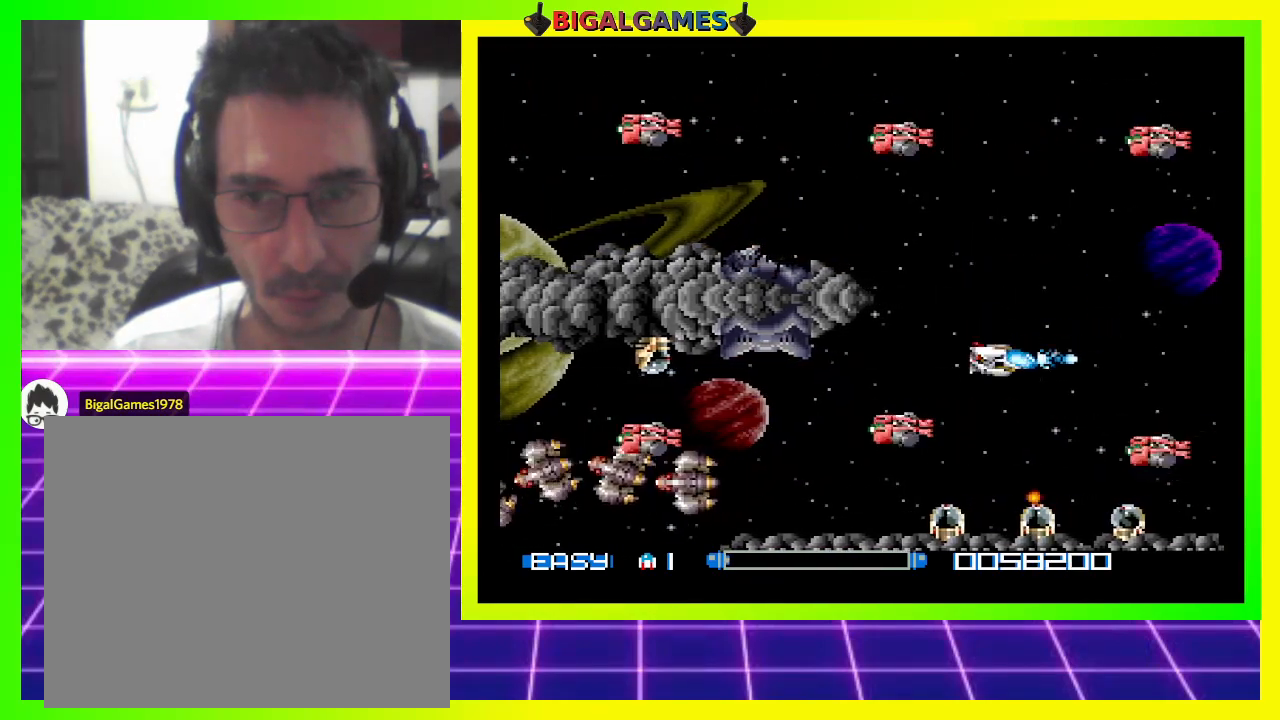
{"buttons": ["DPAD_LEFT"], "right_stick": "center", "events": [[33, "CROSS", "up"], [100, "CROSS", "down"], [167, "DPAD_DOWN", "down"], [167, "DPAD_LEFT", "down"], [200, "CROSS", "up"], [267, "CROSS", "down"], [300, "DPAD_LEFT", "up"], [367, "CROSS", "up"], [367, "DPAD_DOWN", "up"], [400, "DPAD_LEFT", "down"], [433, "CROSS", "down"], [500, "CROSS", "up"]]}